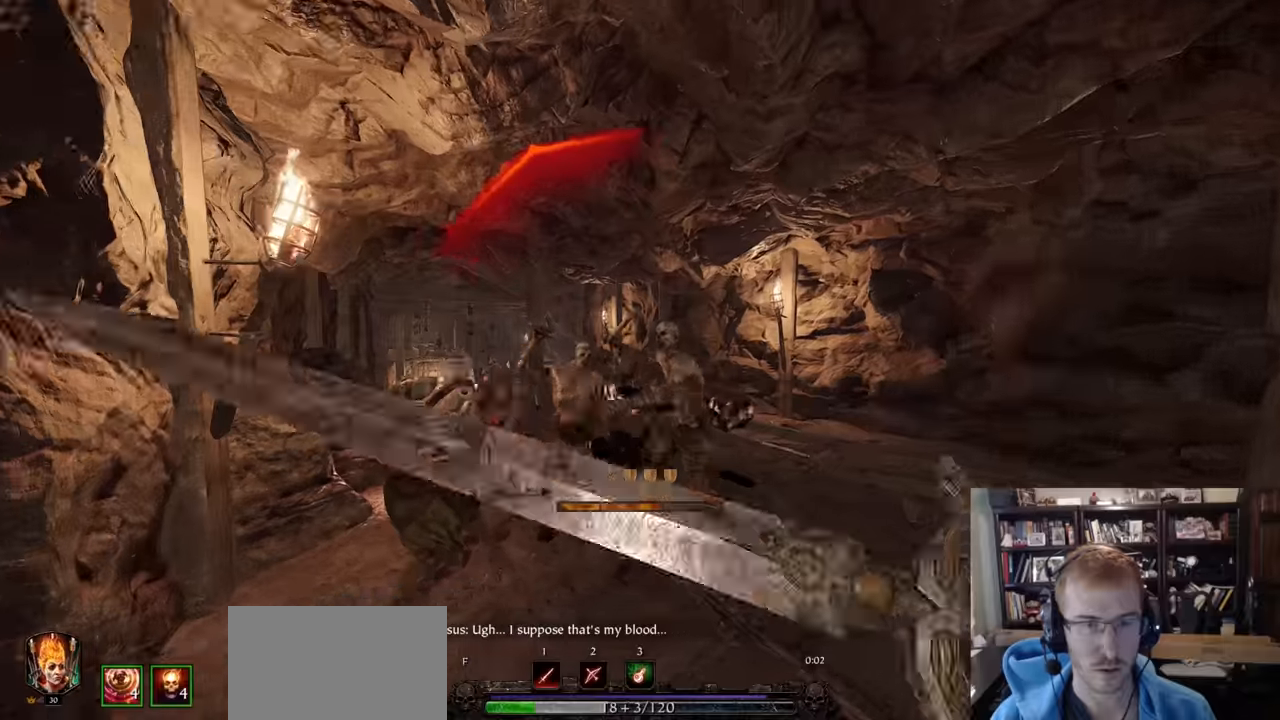
Gameplay with keyboard and mouse; each line is a JSON object with the keys and mouse buttons held at the frame after it. "events" lists presses ("down") and releases ("up") of "1", "2", "3", "4", "5", "a", "alt", "c", "caps_lock", "ctrl", "d", "e", "f", "g", "q", "r", "s", "shift", "space", "t", "tab", "v", "w", "x", "z", "mouse_left", "mouse_wheel" and "mouse_right" between this image and that frame as [ms after this image, input, new state], when the widget could be followed in between. "mouse_left", "mouse_wheel", "mouse_right" = the "left", "wheel", "right" buttons of the "mouse" list. No other keys are recorded. "wheel" means that the mouse wheel is clicked or scrolled. Not read: mouse_move.
{"keys": ["a", "w"], "mouse": [], "events": [[183, "a", "down"], [233, "mouse_left", "up"], [233, "space", "down"], [317, "mouse_right", "up"], [367, "space", "up"]]}
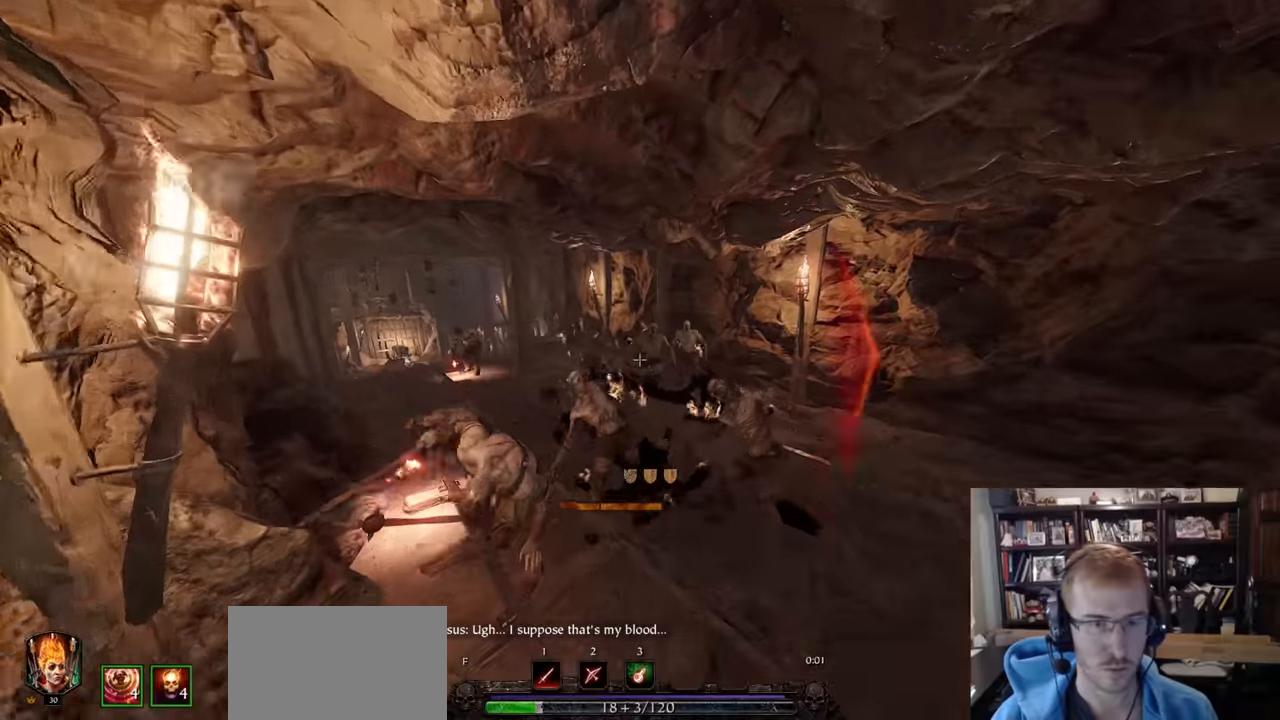
{"keys": ["w"], "mouse": [], "events": [[250, "w", "up"], [284, "mouse_left", "down"], [334, "mouse_left", "up"], [384, "w", "down"], [434, "a", "up"]]}
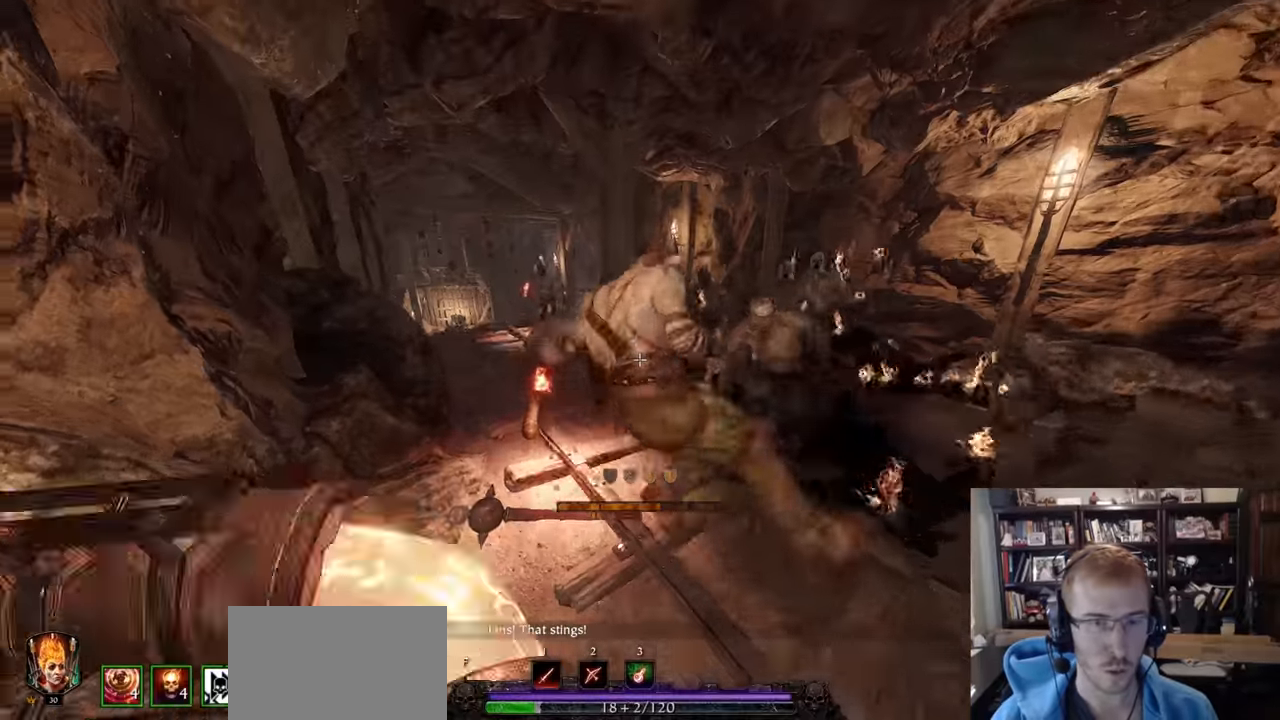
{"keys": ["a"], "mouse": [], "events": [[217, "a", "down"], [267, "mouse_left", "down"], [350, "mouse_left", "up"], [500, "w", "up"]]}
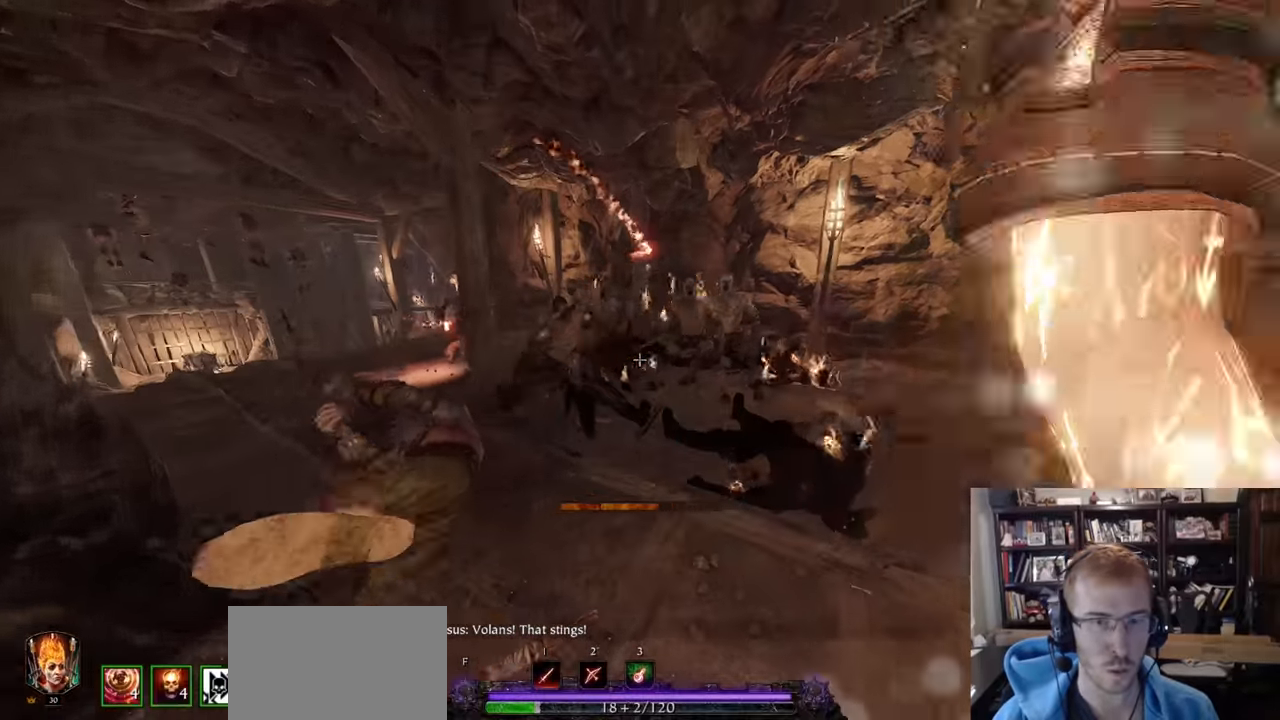
{"keys": ["d"], "mouse": ["wheel"], "events": [[84, "f", "down"], [184, "a", "up"], [234, "d", "down"], [234, "f", "up"], [367, "mouse_wheel", "down"]]}
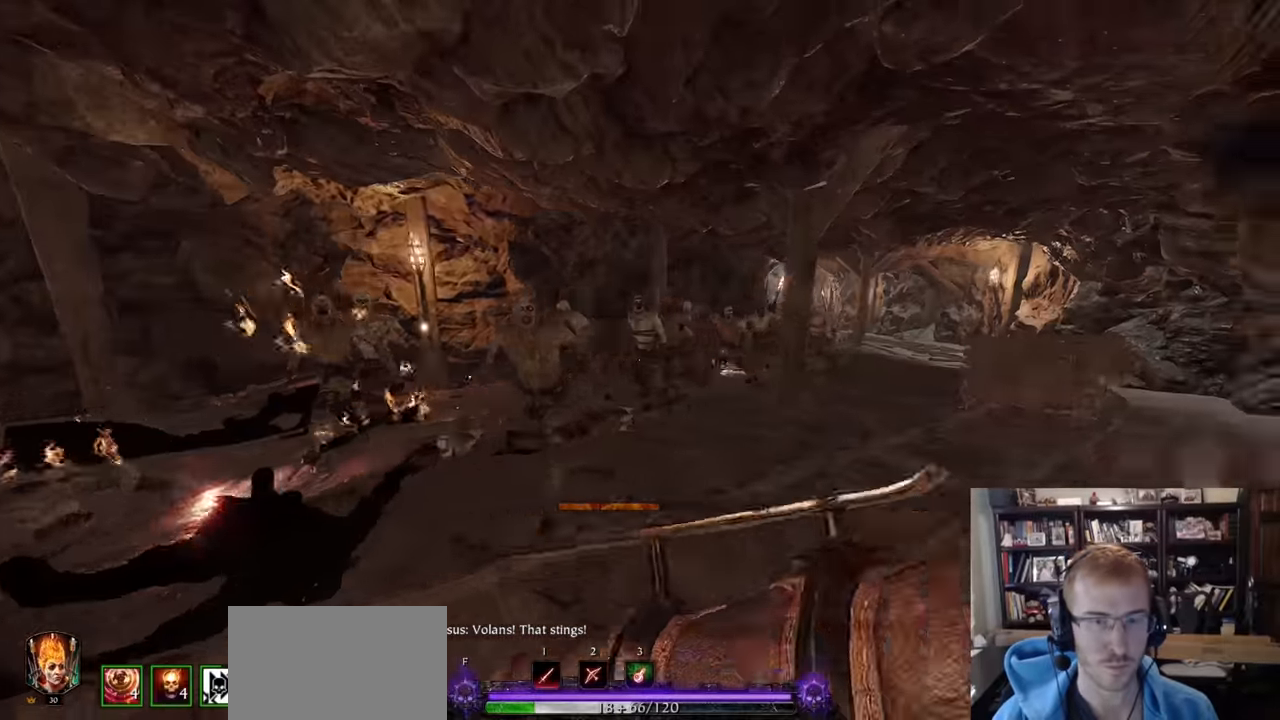
{"keys": ["w"], "mouse": ["right"], "events": [[16, "mouse_wheel", "up"], [300, "mouse_right", "down"], [333, "w", "down"], [434, "d", "up"]]}
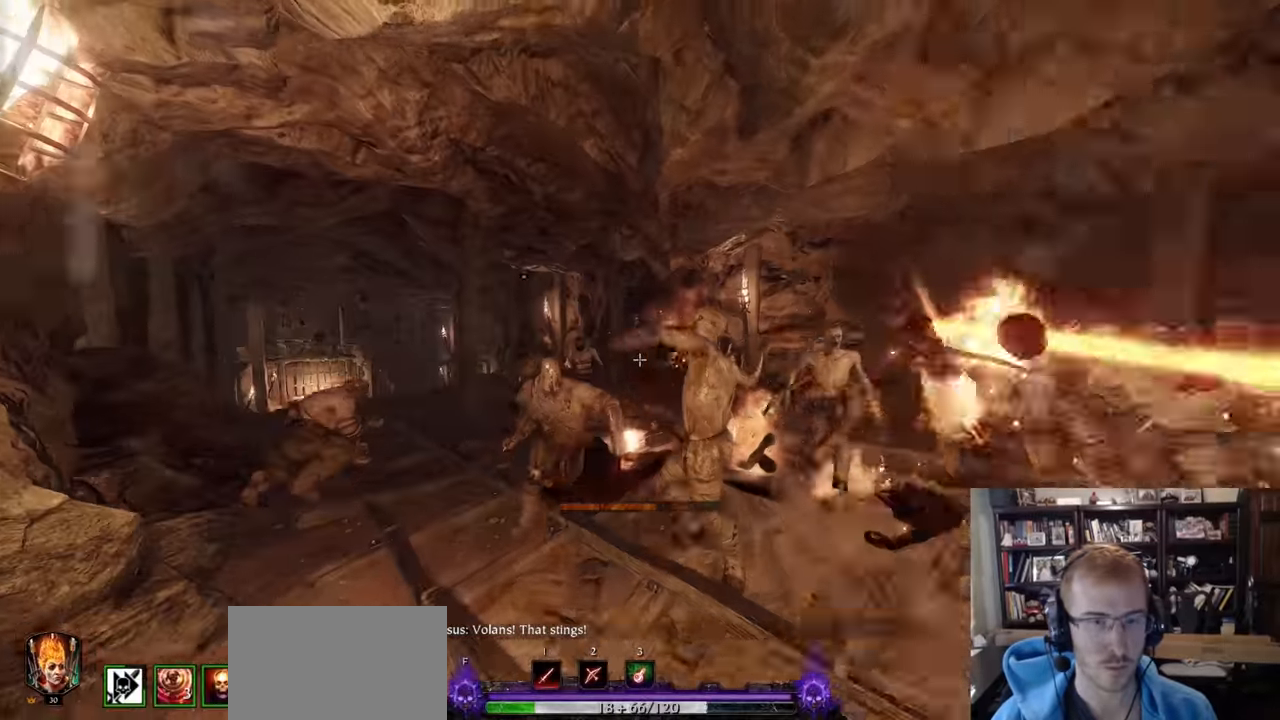
{"keys": ["a"], "mouse": [], "events": [[117, "a", "down"], [167, "mouse_left", "down"], [301, "w", "up"], [351, "mouse_left", "up"], [451, "mouse_right", "up"]]}
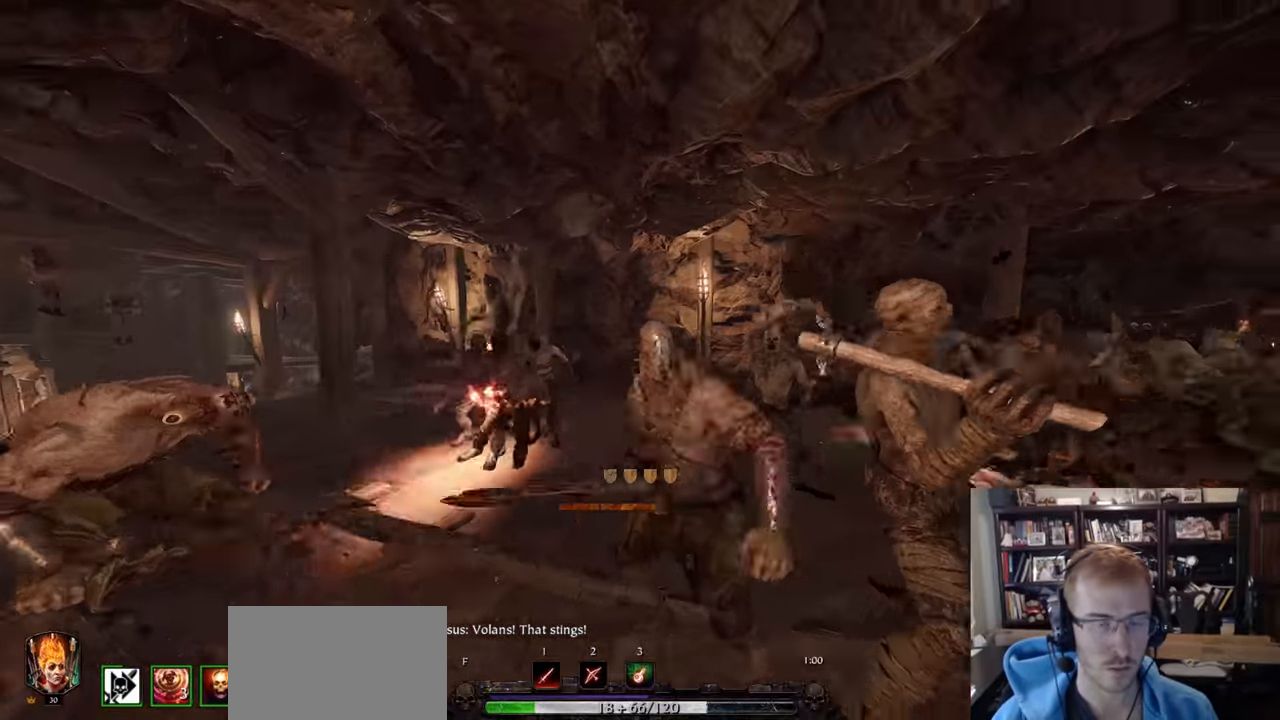
{"keys": ["a", "w"], "mouse": ["left"], "events": [[50, "space", "down"], [50, "w", "down"], [183, "mouse_left", "down"], [183, "space", "up"], [233, "mouse_left", "up"], [417, "mouse_left", "down"]]}
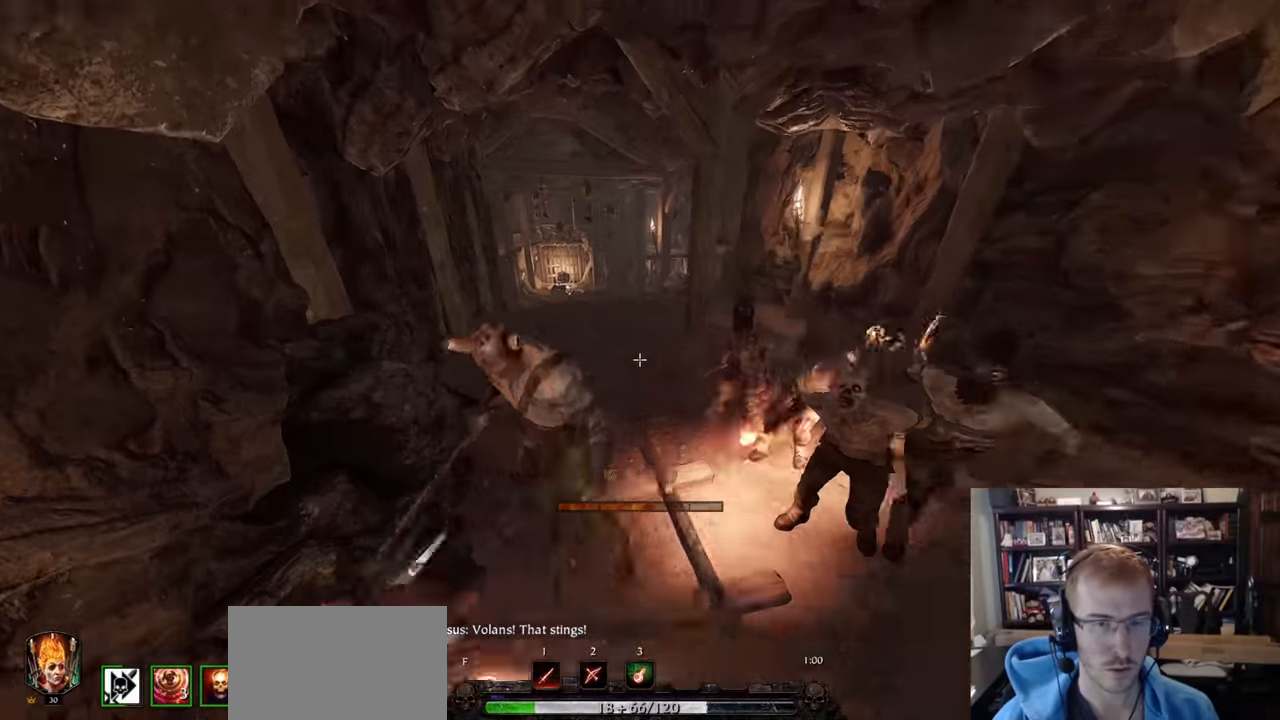
{"keys": ["a", "shift"], "mouse": [], "events": [[50, "mouse_left", "up"], [384, "shift", "down"], [434, "w", "up"]]}
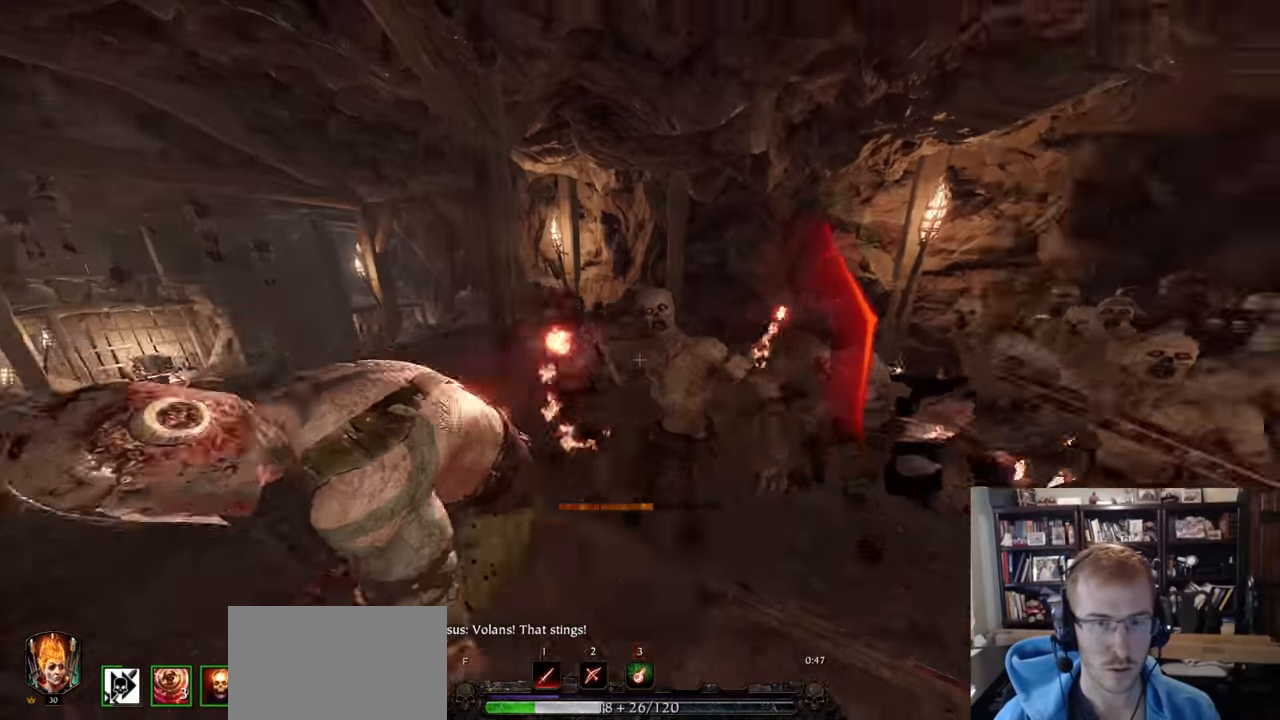
{"keys": ["a"], "mouse": ["left", "right"], "events": [[167, "mouse_right", "down"], [167, "shift", "up"], [400, "mouse_left", "down"]]}
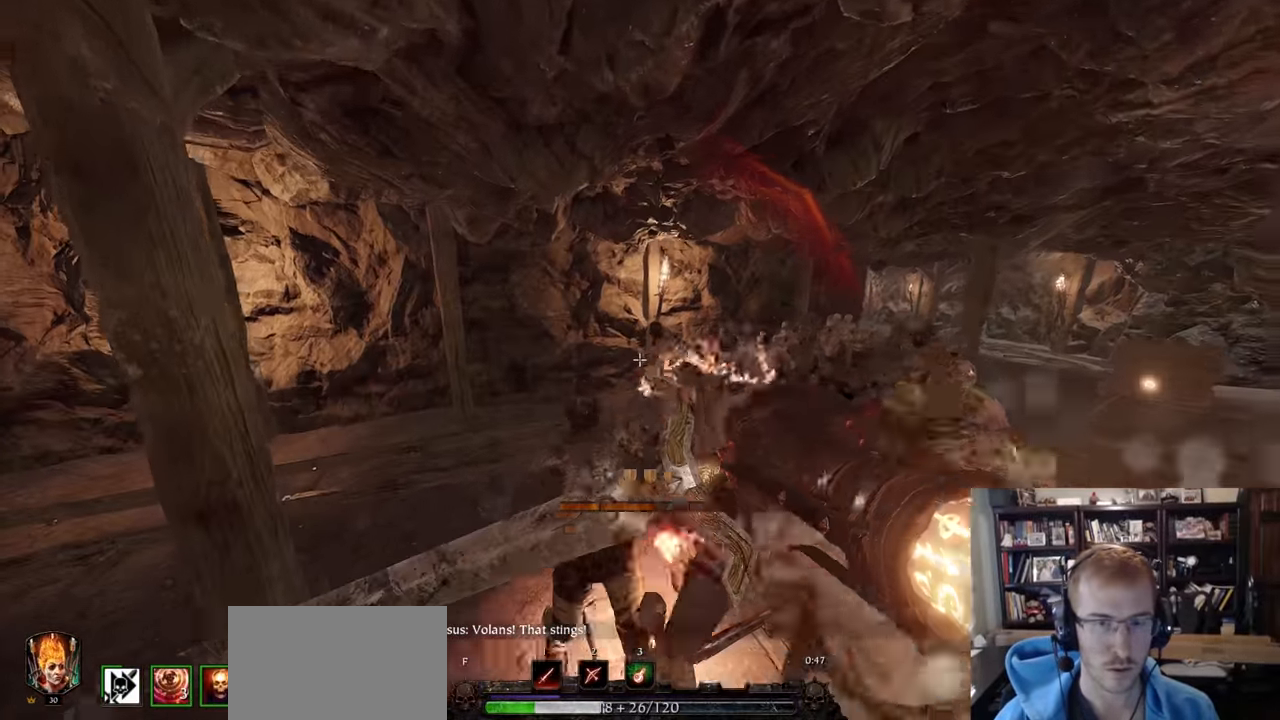
{"keys": ["s", "space"], "mouse": ["left", "right"], "events": [[34, "mouse_left", "up"], [134, "q", "down"], [184, "q", "up"], [317, "s", "down"], [317, "space", "down"], [417, "a", "up"], [417, "mouse_left", "down"]]}
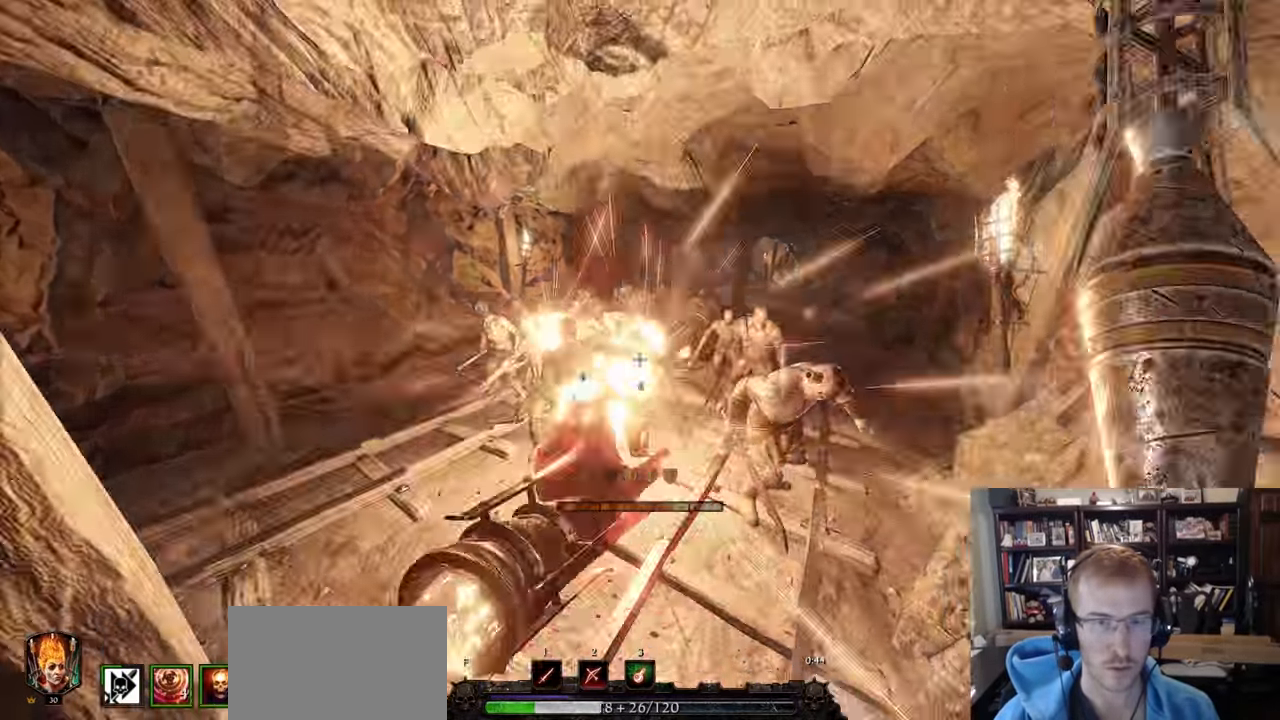
{"keys": ["w"], "mouse": ["left", "right"], "events": [[16, "space", "up"], [50, "d", "down"], [50, "mouse_left", "up"], [50, "s", "up"], [150, "w", "down"], [200, "d", "up"], [383, "mouse_left", "down"]]}
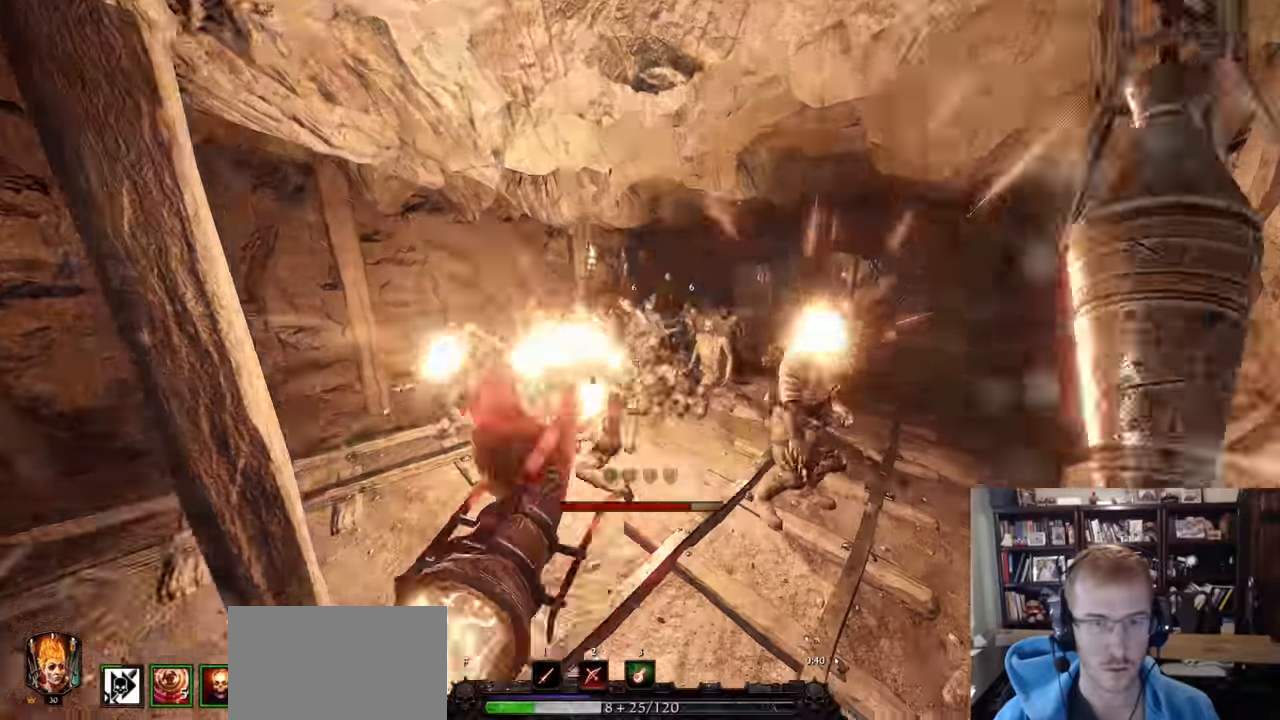
{"keys": ["d", "w"], "mouse": ["left", "right"], "events": [[17, "d", "down"], [17, "mouse_left", "up"], [401, "mouse_left", "down"]]}
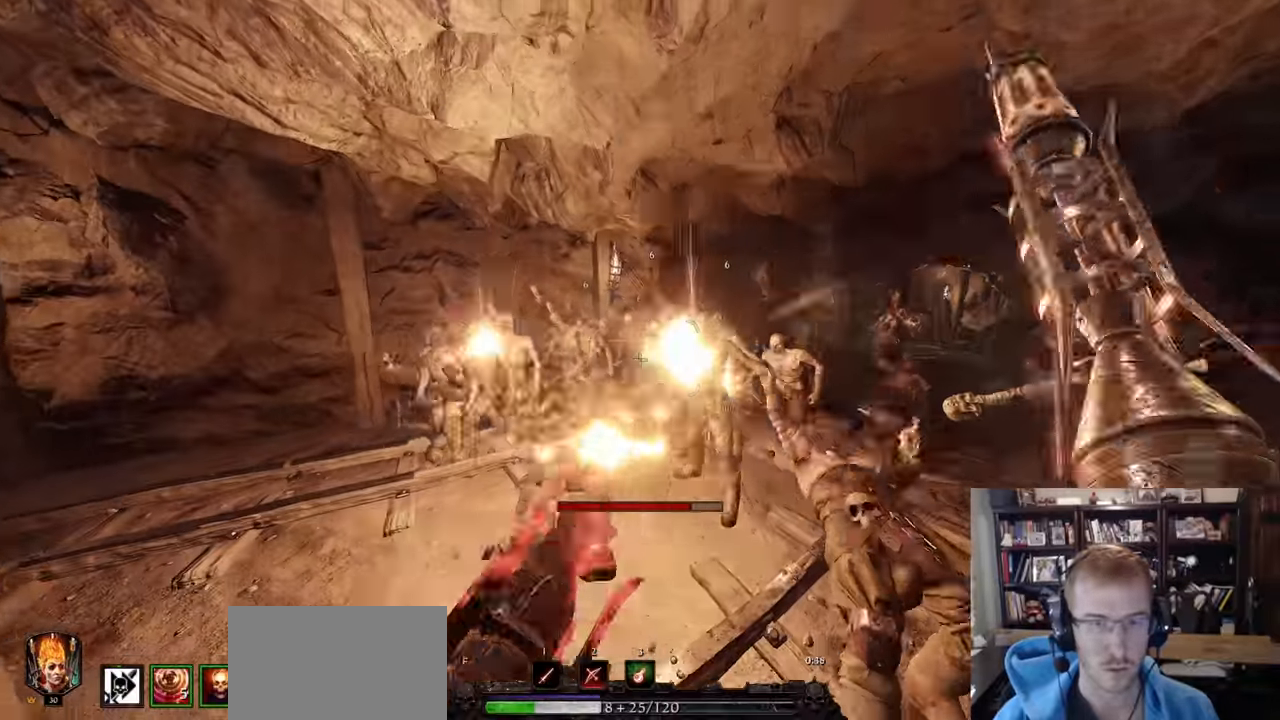
{"keys": ["a", "r"], "mouse": [], "events": [[33, "mouse_left", "up"], [33, "space", "down"], [83, "space", "up"], [133, "mouse_right", "up"], [133, "w", "up"], [183, "d", "up"], [367, "a", "down"], [417, "r", "down"], [417, "shift", "down"], [467, "shift", "up"]]}
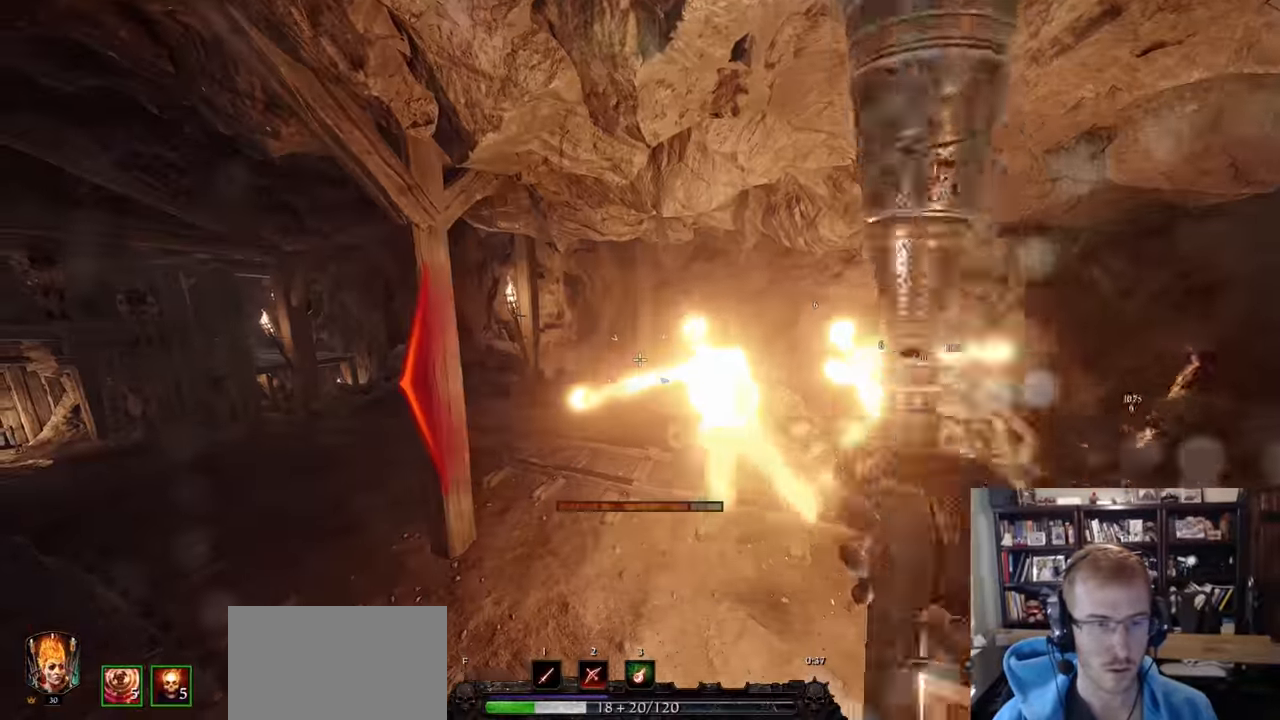
{"keys": ["a", "r"], "mouse": [], "events": []}
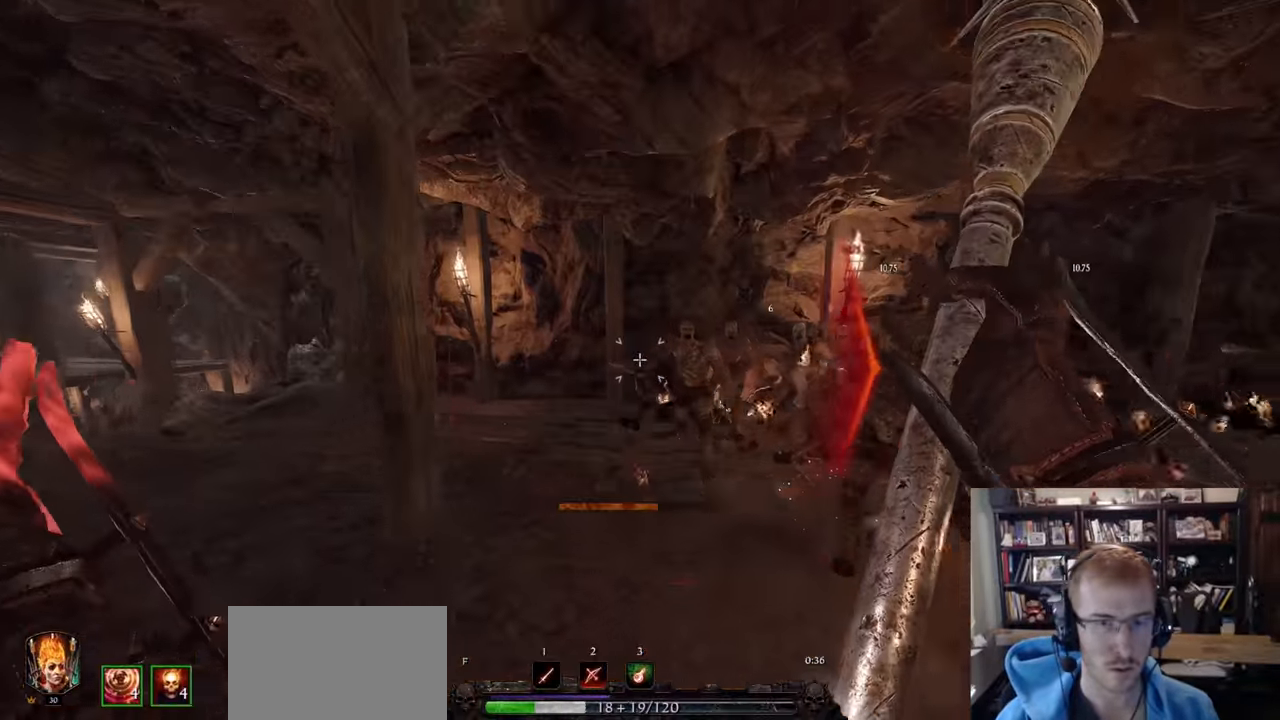
{"keys": ["a", "w"], "mouse": ["right"], "events": [[166, "mouse_right", "down"], [217, "r", "up"], [350, "mouse_left", "down"], [483, "mouse_left", "up"], [500, "w", "down"]]}
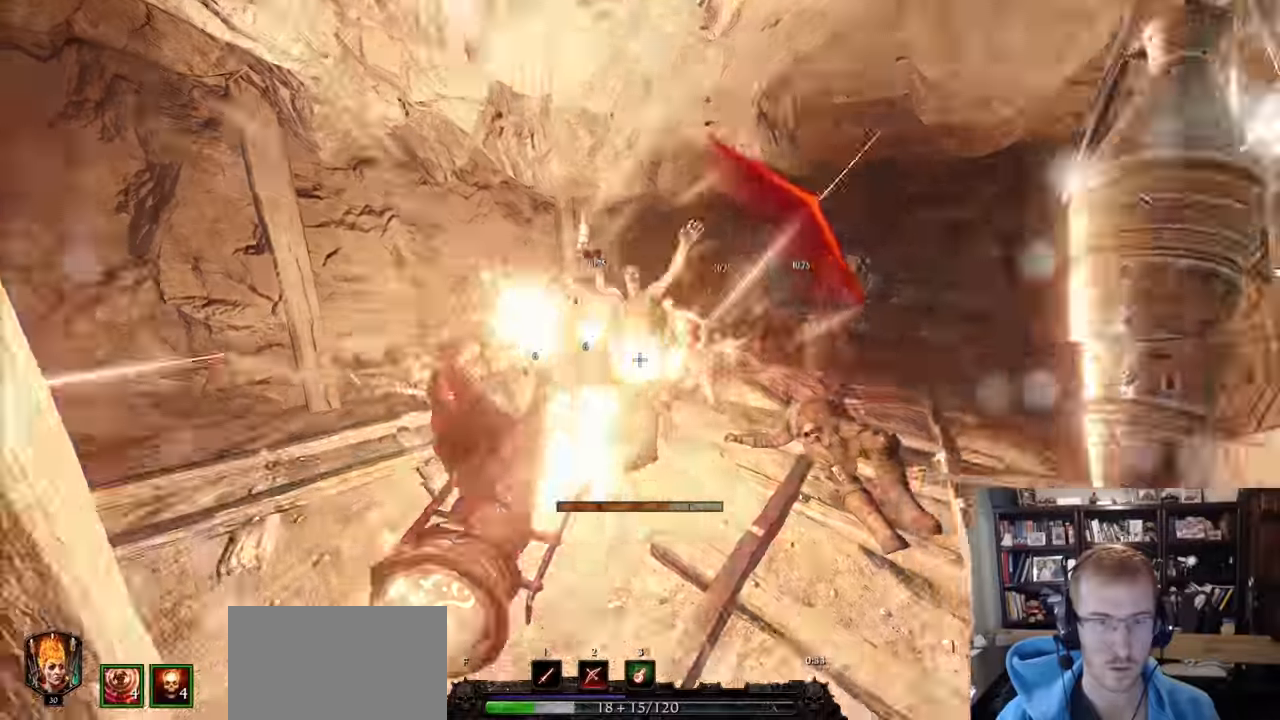
{"keys": ["d", "w"], "mouse": ["left", "right"], "events": [[134, "a", "up"], [317, "mouse_left", "down"], [417, "d", "down"]]}
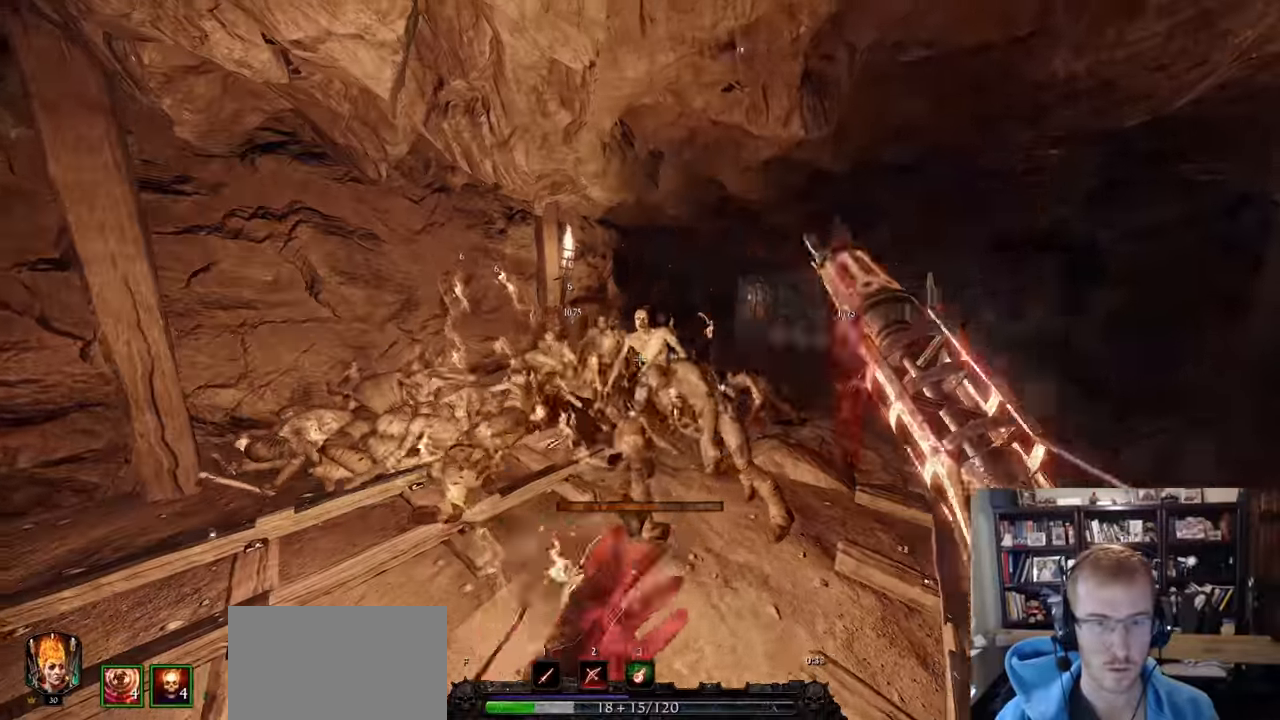
{"keys": ["d", "w"], "mouse": [], "events": [[16, "mouse_left", "up"], [16, "w", "up"], [50, "mouse_right", "up"], [50, "q", "down"], [50, "w", "down"], [150, "q", "up"]]}
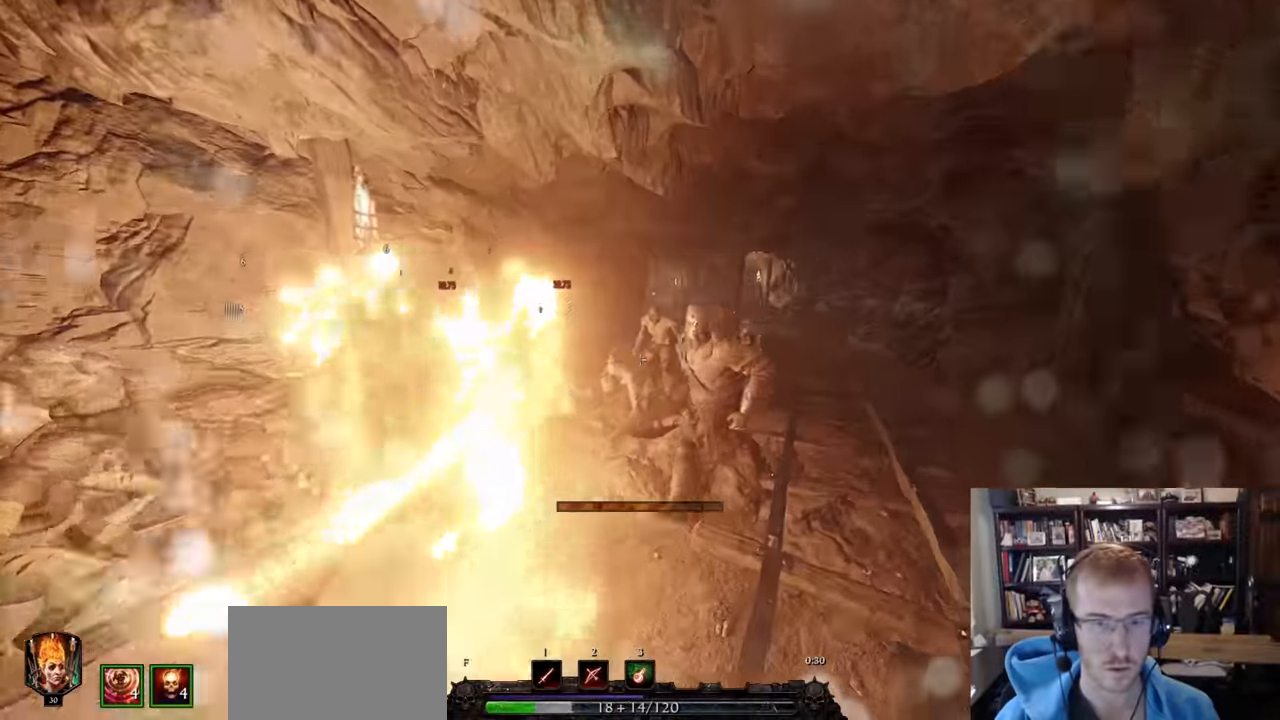
{"keys": ["d"], "mouse": [], "events": [[267, "shift", "down"], [267, "w", "up"], [401, "shift", "up"]]}
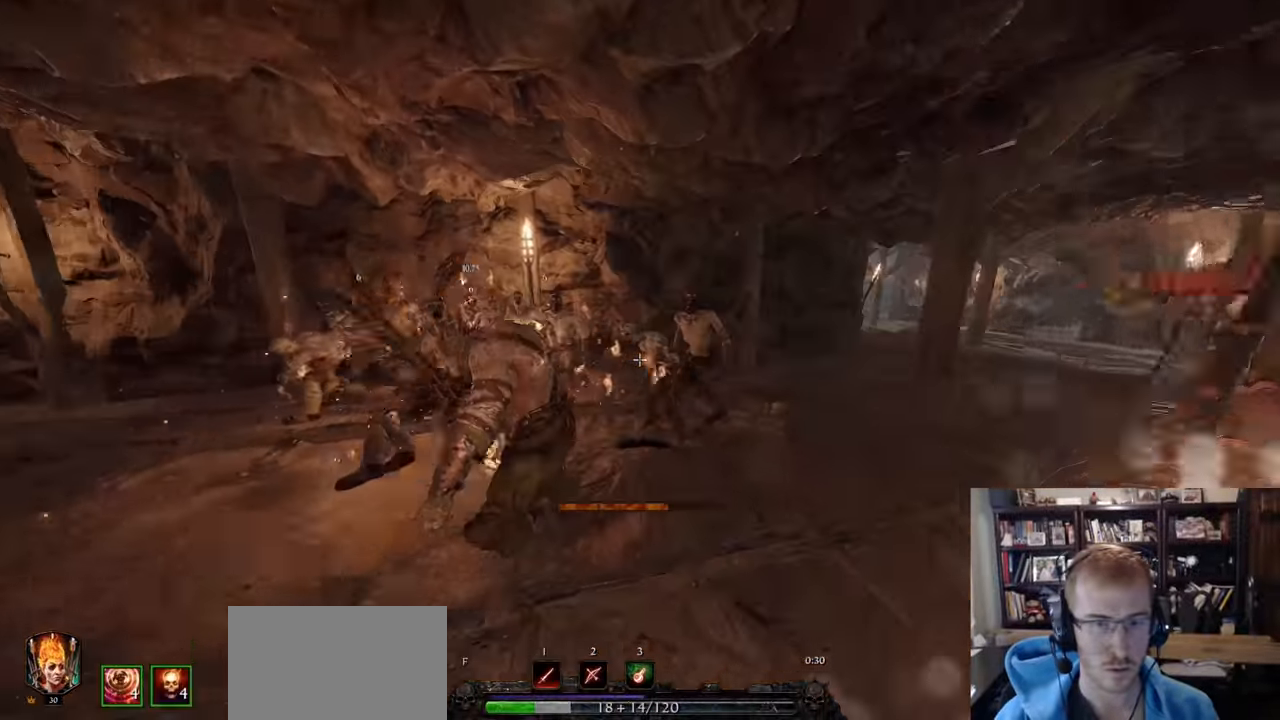
{"keys": ["d", "w"], "mouse": [], "events": [[50, "mouse_left", "down"], [83, "mouse_left", "up"], [133, "w", "down"]]}
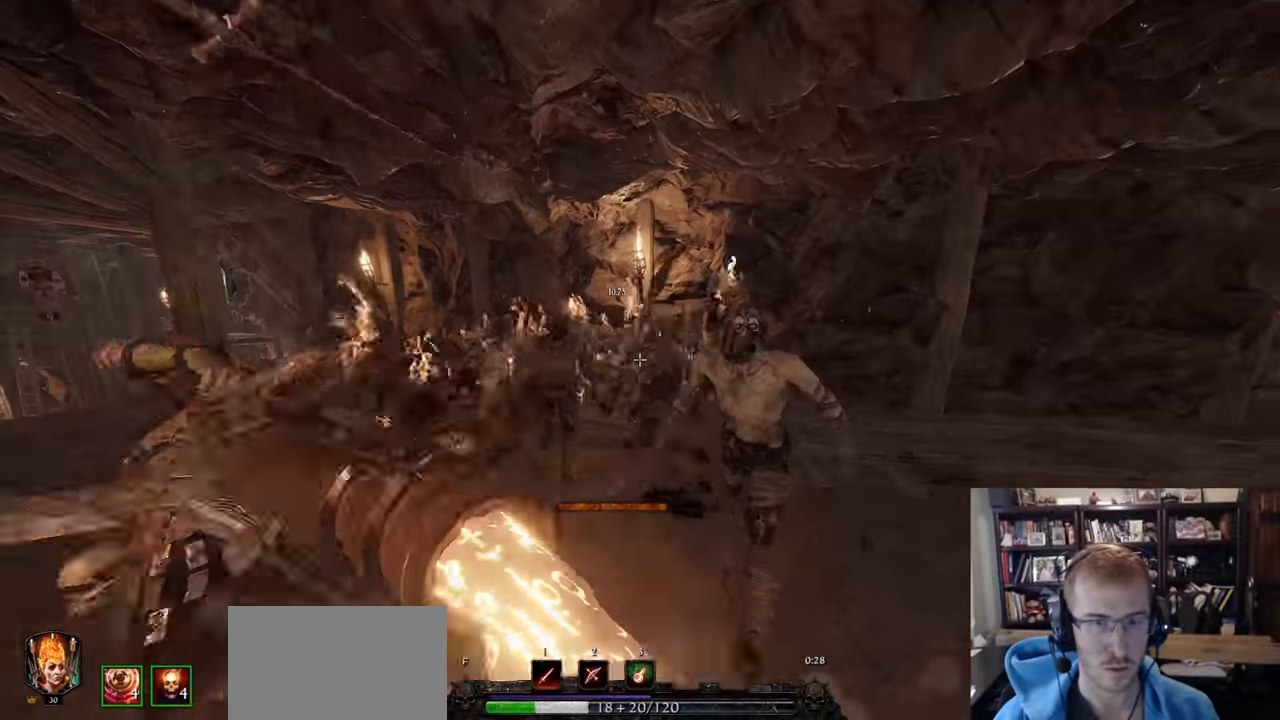
{"keys": ["d", "w"], "mouse": [], "events": [[17, "mouse_left", "down"], [17, "w", "up"], [67, "shift", "down"], [100, "mouse_left", "up"], [250, "shift", "up"], [300, "mouse_left", "down"], [334, "mouse_left", "up"], [484, "w", "down"]]}
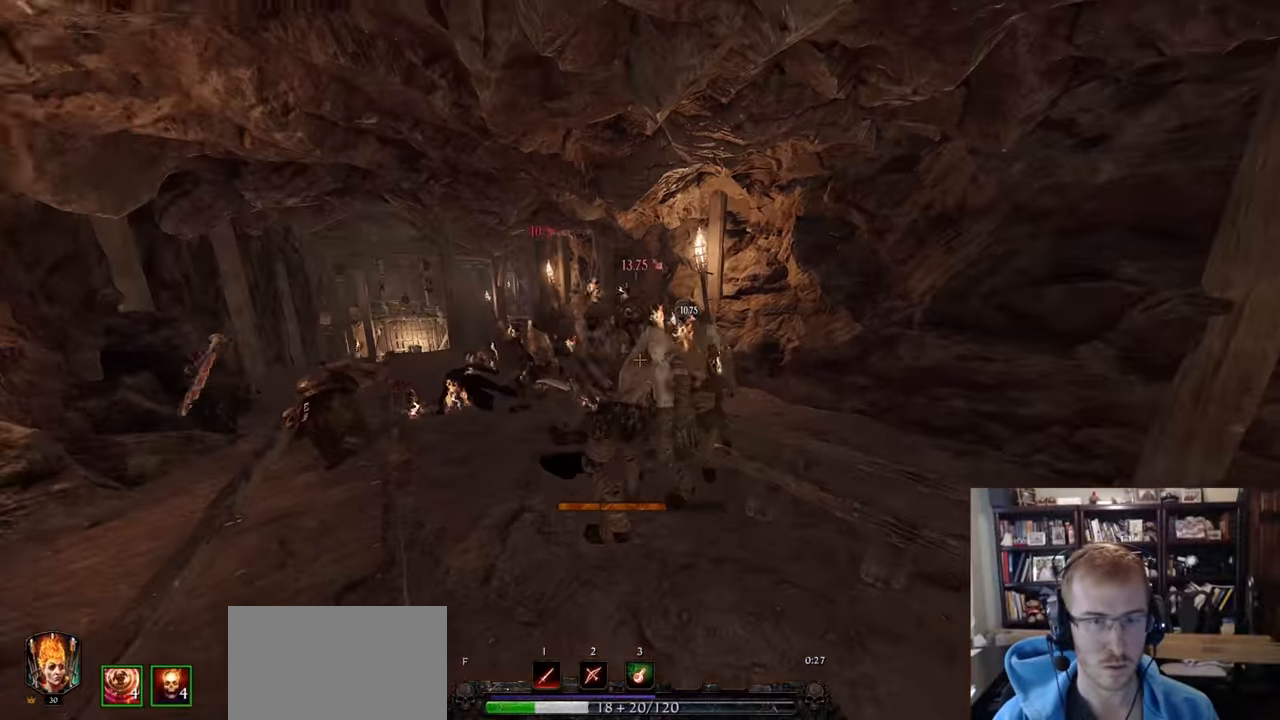
{"keys": ["s"], "mouse": ["left", "right"], "events": [[66, "d", "up"], [116, "a", "down"], [166, "a", "up"], [166, "mouse_right", "down"], [300, "a", "down"], [350, "mouse_left", "down"], [400, "a", "up"], [400, "w", "up"], [500, "s", "down"]]}
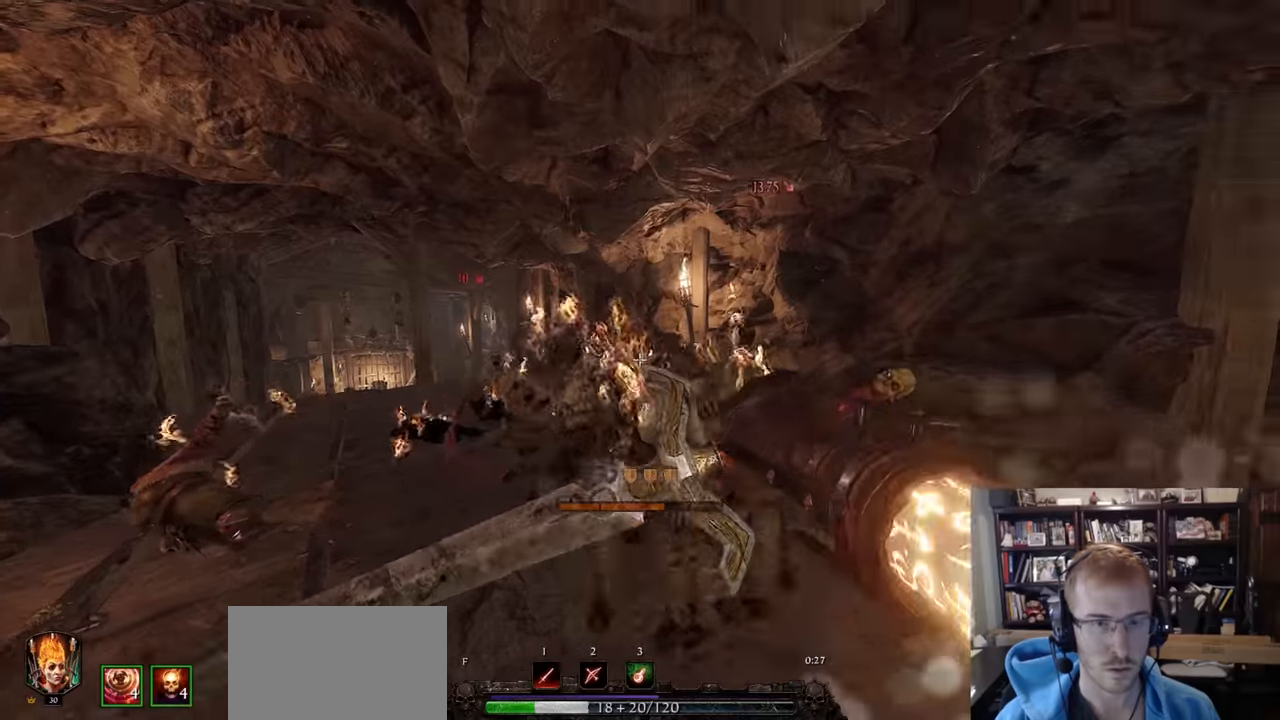
{"keys": [], "mouse": ["left", "right"], "events": [[50, "mouse_left", "up"], [84, "q", "down"], [184, "q", "up"], [284, "shift", "down"], [367, "s", "up"], [367, "shift", "up"], [467, "mouse_left", "down"]]}
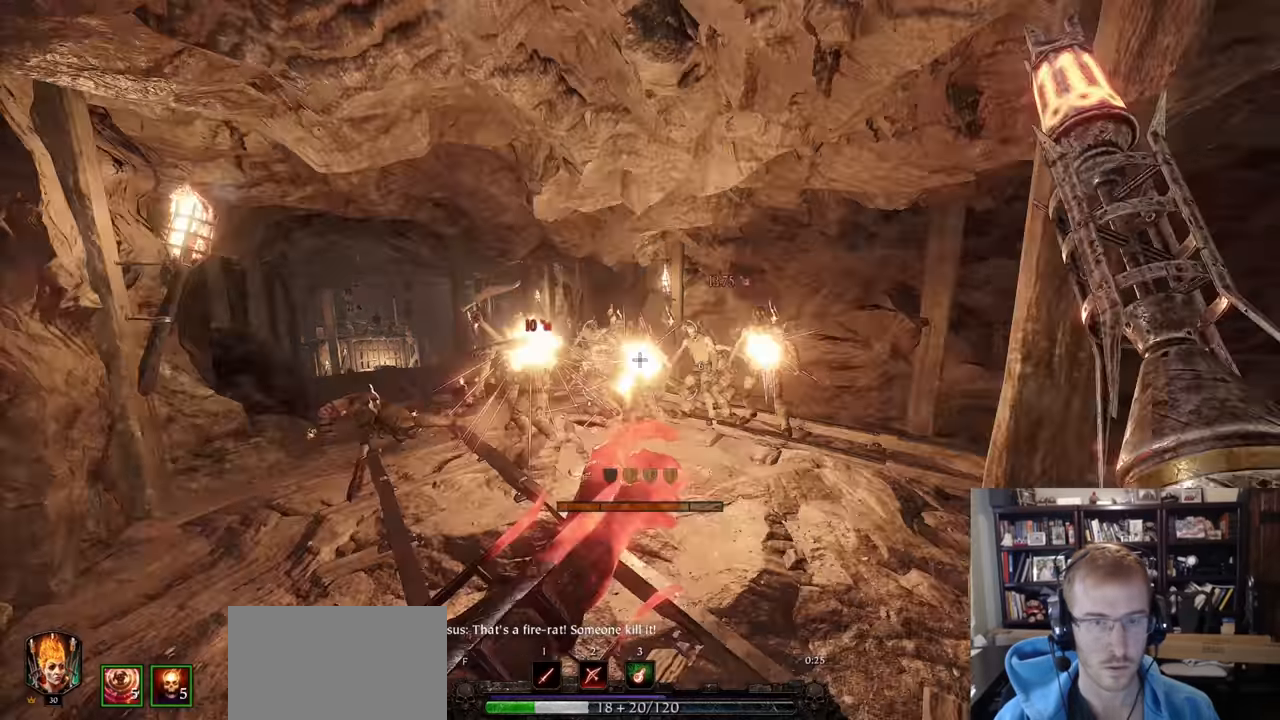
{"keys": ["a"], "mouse": ["right"], "events": [[100, "mouse_left", "up"], [100, "mouse_right", "up"], [100, "q", "down"], [100, "w", "down"], [200, "q", "up"], [250, "w", "up"], [333, "mouse_right", "down"], [434, "a", "down"]]}
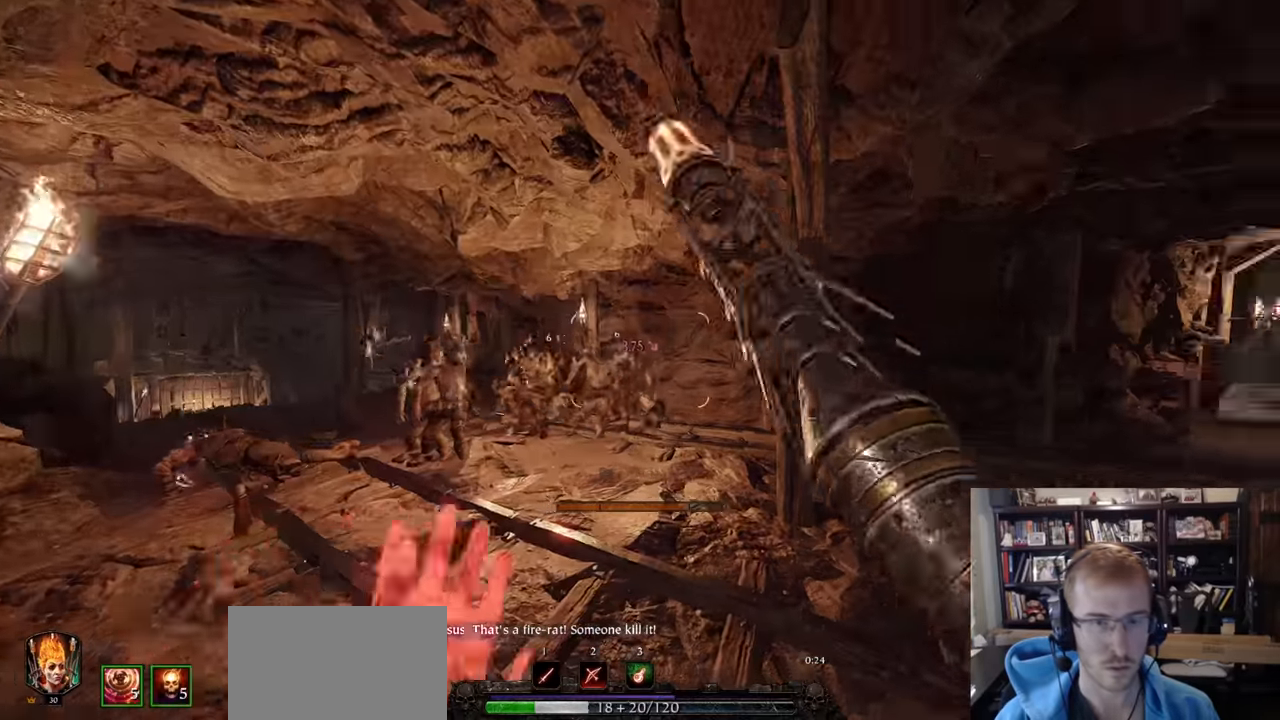
{"keys": ["w"], "mouse": [], "events": [[67, "mouse_right", "up"], [117, "w", "down"], [267, "a", "up"]]}
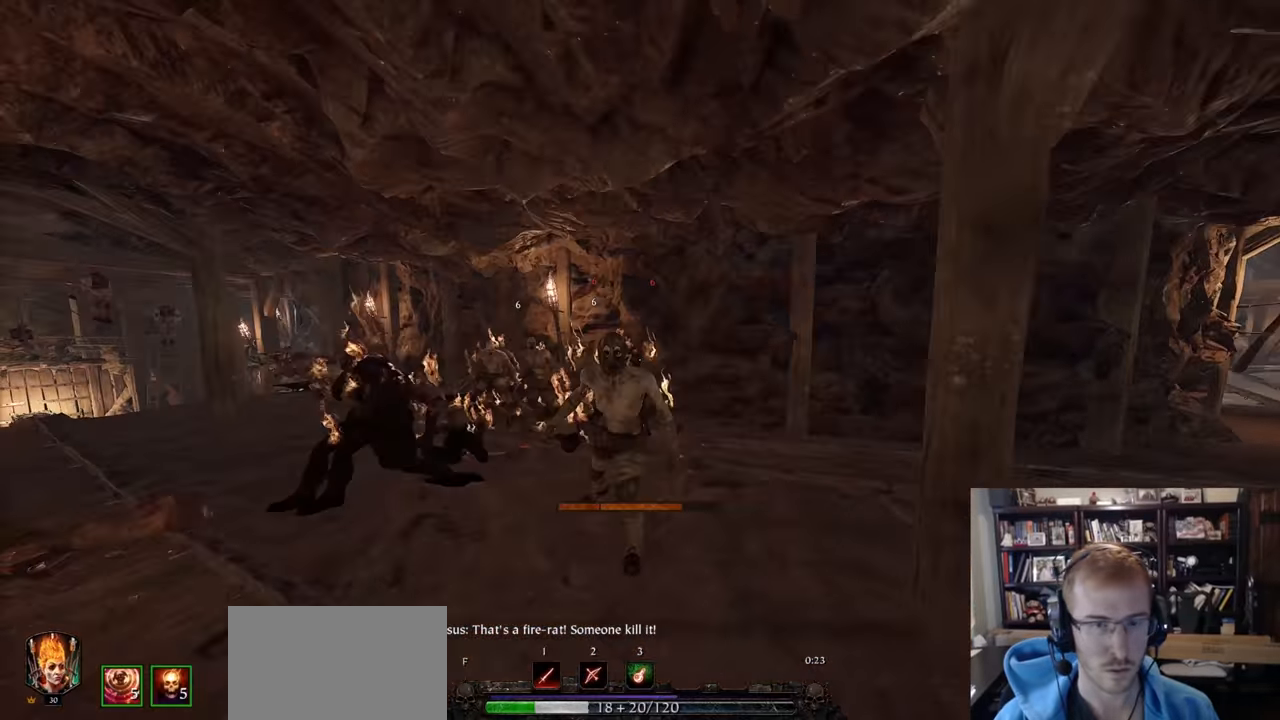
{"keys": ["d", "w"], "mouse": [], "events": [[50, "a", "down"], [83, "w", "up"], [233, "mouse_left", "down"], [283, "mouse_left", "up"], [283, "w", "down"], [367, "a", "up"], [467, "d", "down"]]}
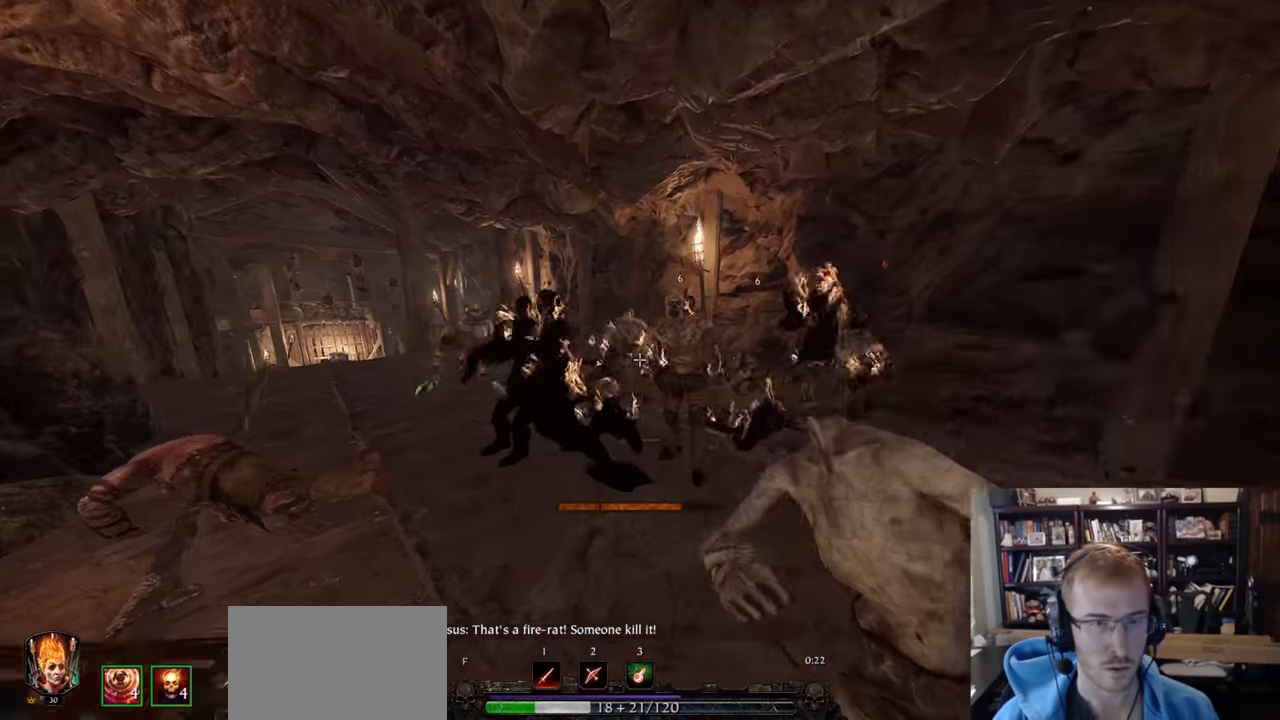
{"keys": ["d"], "mouse": ["right"], "events": [[17, "w", "up"], [251, "mouse_right", "down"], [384, "shift", "down"], [434, "shift", "up"]]}
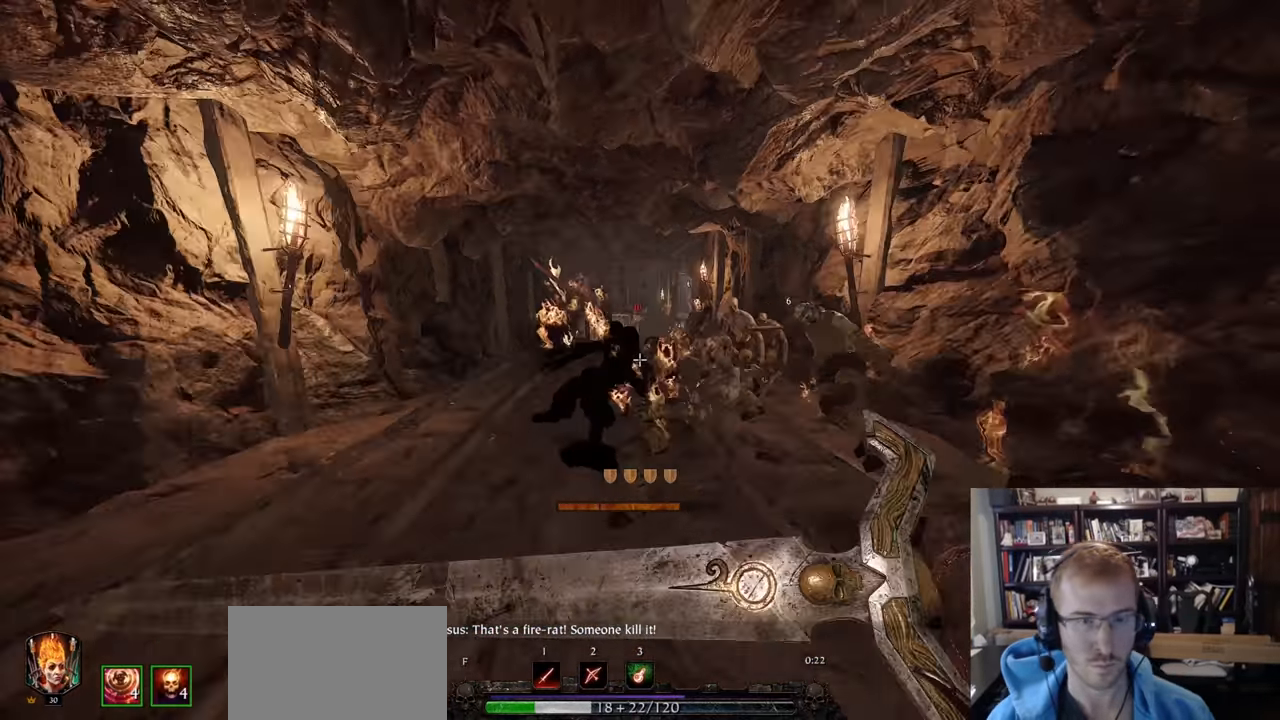
{"keys": ["d", "w"], "mouse": ["right"], "events": [[117, "z", "down"], [217, "mouse_left", "down"], [267, "z", "up"], [450, "w", "down"], [500, "mouse_left", "up"]]}
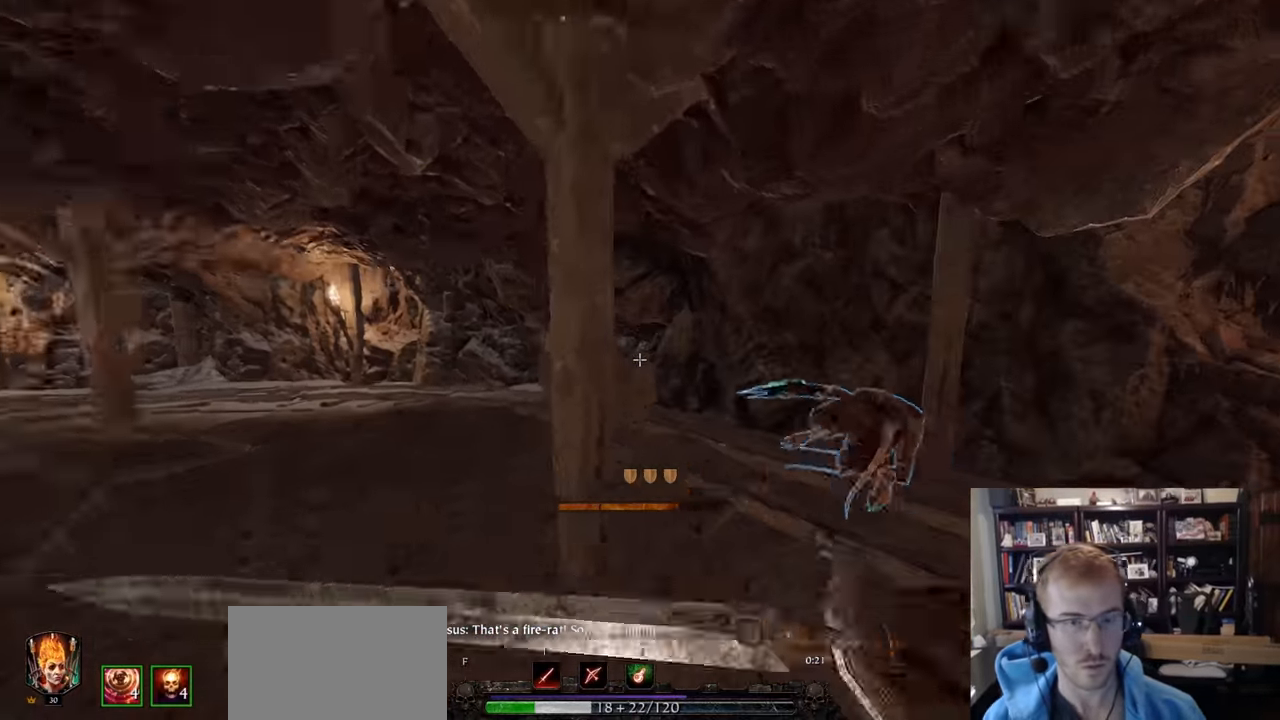
{"keys": ["a"], "mouse": [], "events": [[50, "d", "up"], [84, "a", "down"], [84, "mouse_right", "up"], [234, "w", "up"], [317, "q", "down"], [367, "mouse_left", "down"], [417, "mouse_left", "up"], [417, "q", "up"]]}
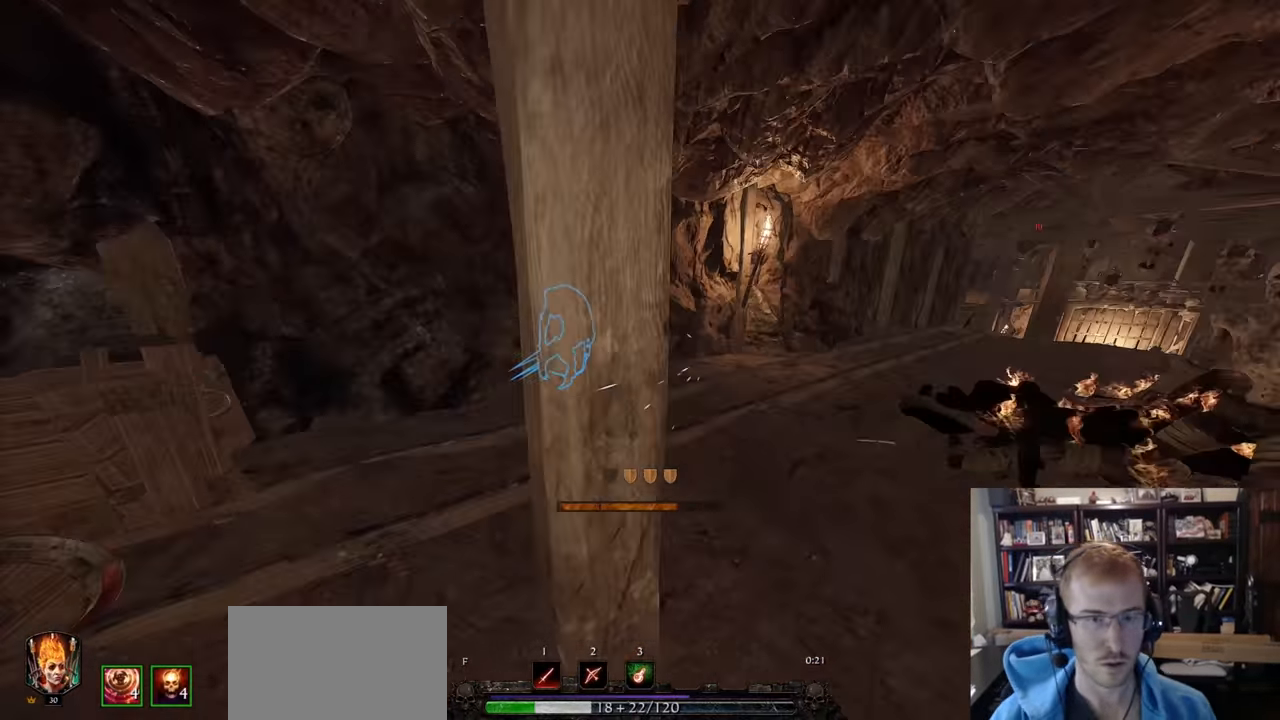
{"keys": ["a", "w"], "mouse": [], "events": [[150, "w", "down"], [200, "mouse_left", "down"], [250, "mouse_left", "up"]]}
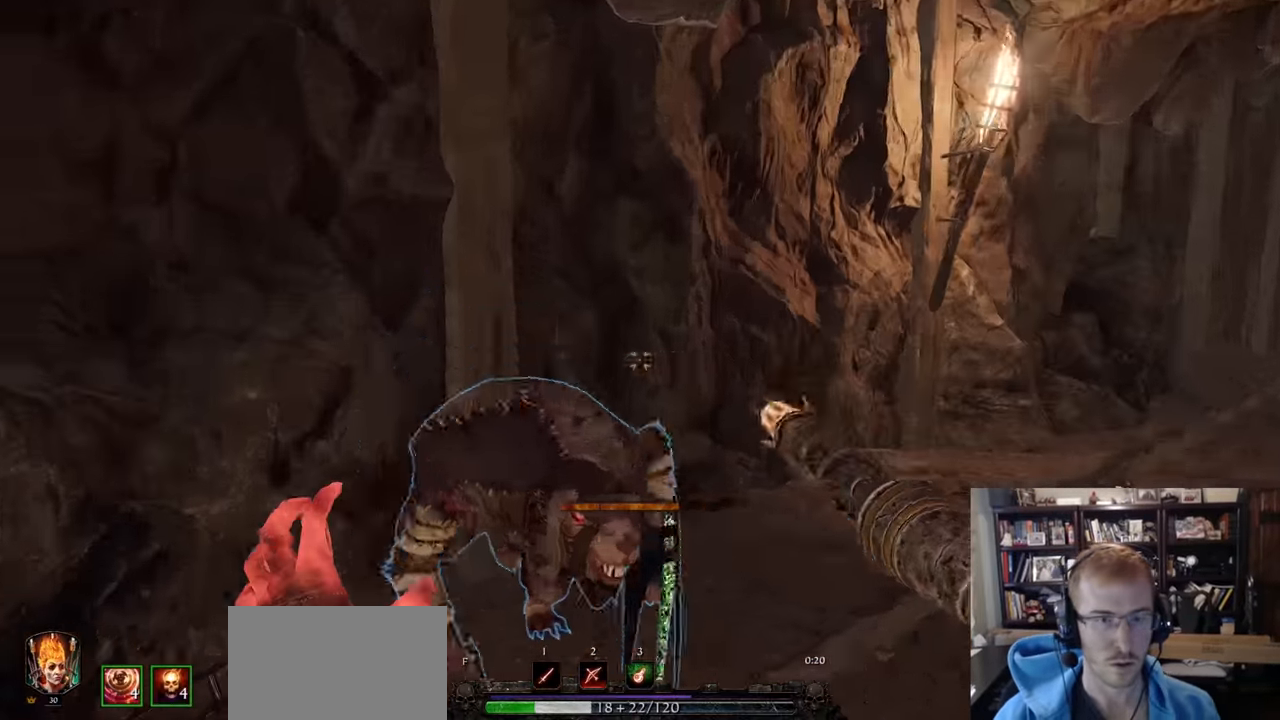
{"keys": ["a"], "mouse": ["left", "right"], "events": [[50, "shift", "down"], [83, "w", "up"], [133, "mouse_left", "down"], [183, "mouse_left", "up"], [233, "mouse_left", "down"], [233, "q", "down"], [233, "shift", "up"], [283, "mouse_left", "up"], [317, "mouse_right", "down"], [367, "q", "up"], [500, "mouse_left", "down"]]}
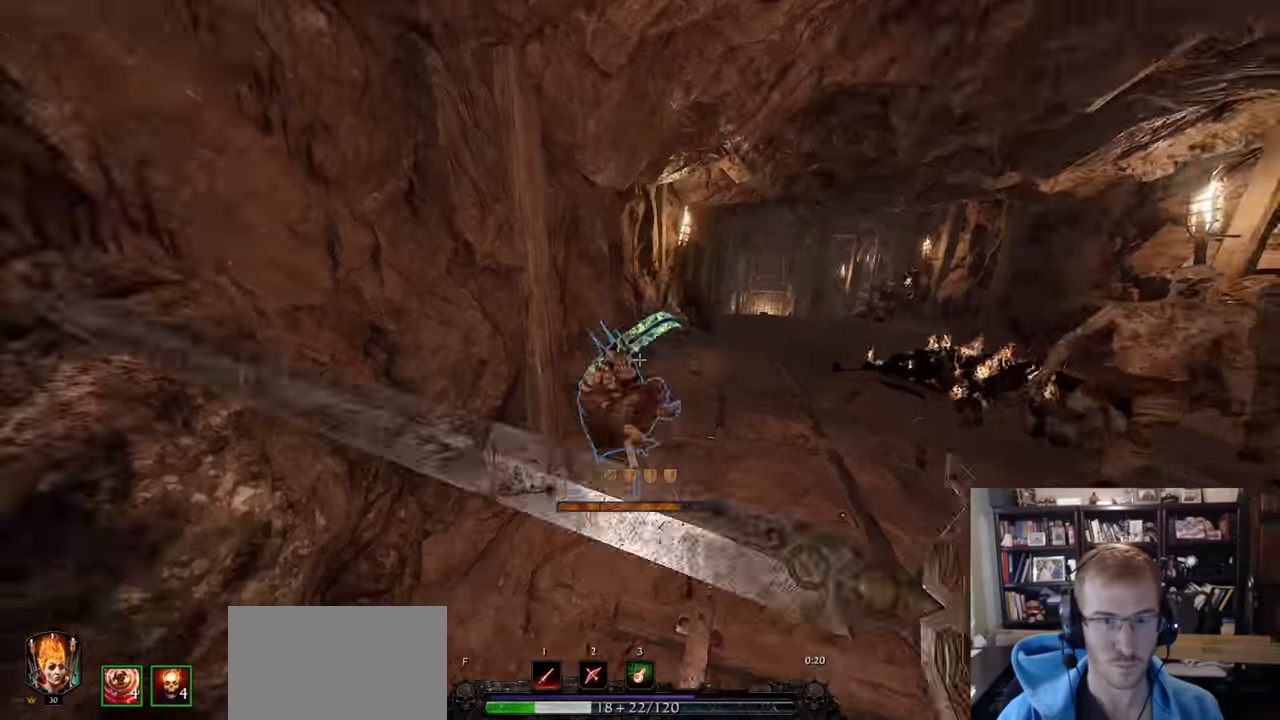
{"keys": ["w"], "mouse": ["left", "right"], "events": [[83, "w", "down"], [233, "a", "up"]]}